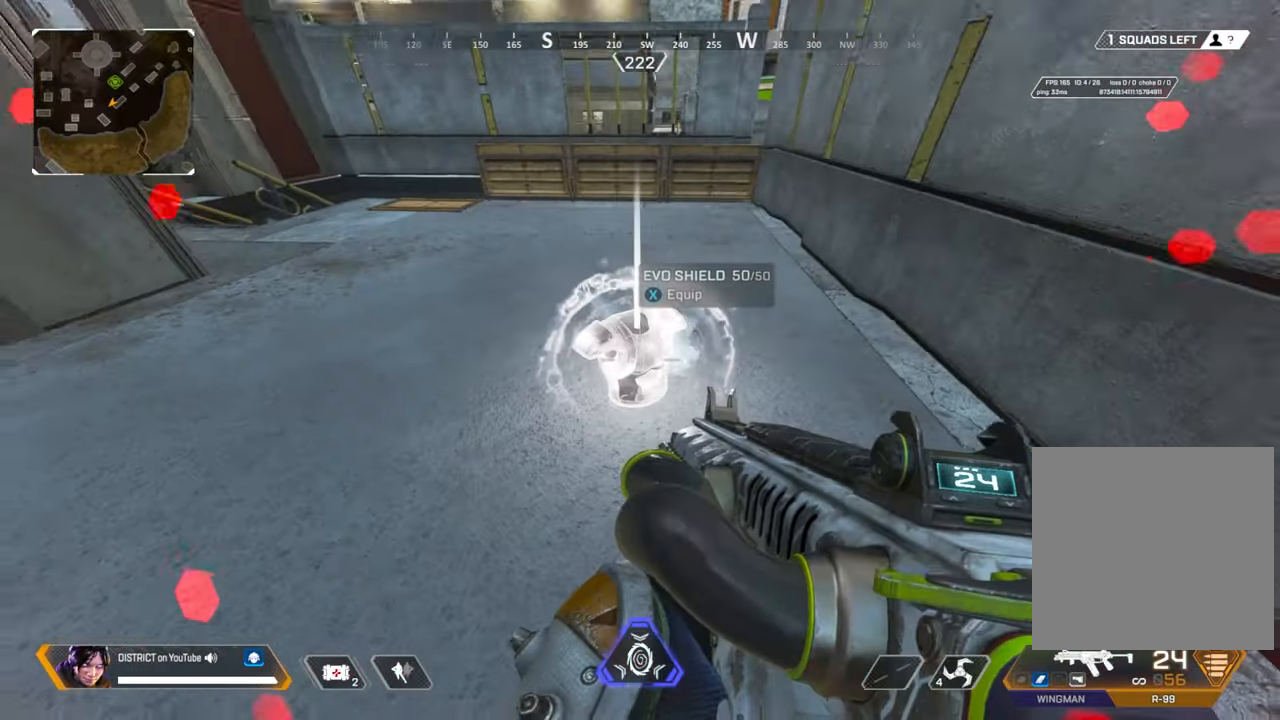
Gameplay with a controller (Xbox layout); each line is a JSON object with the inputs held at the frame after it. "events" lists button and stick changes between this image and that frame as [ms after this image, input, new state], when the widget could be followed in between.
{"buttons": ["Y"], "left_stick": "down", "right_stick": "center", "events": [[467, "Y", "down"]]}
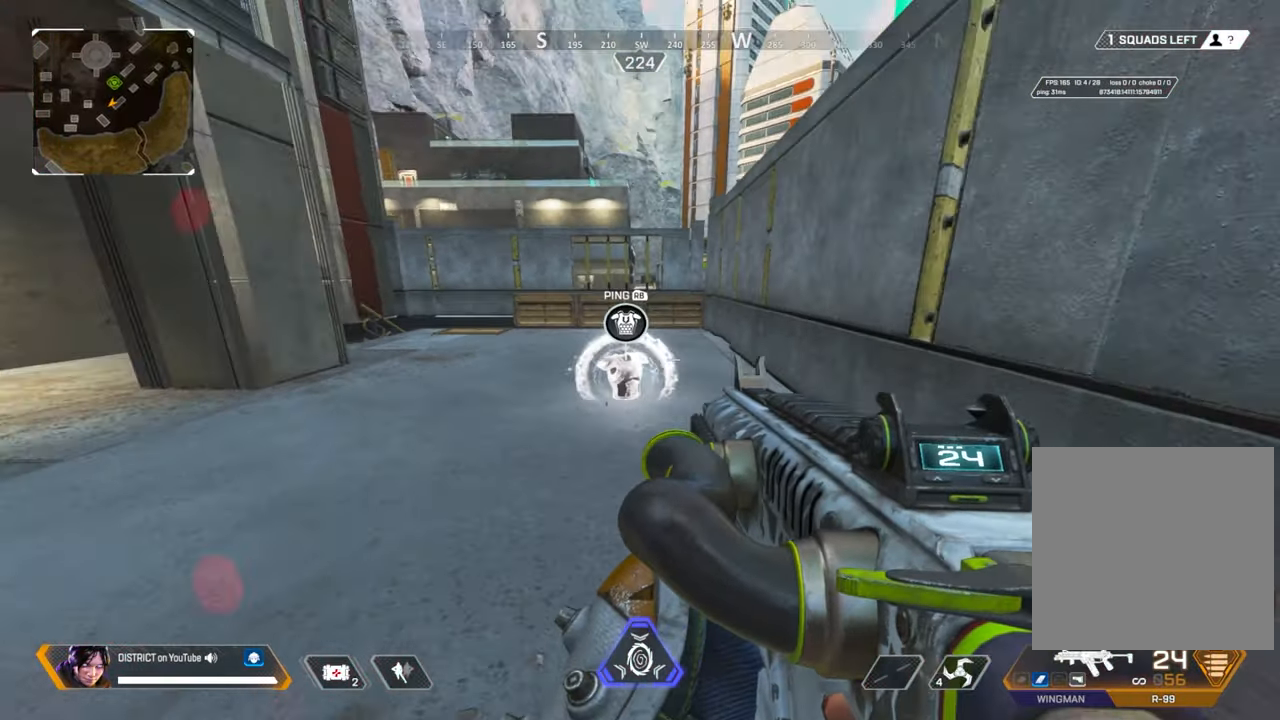
{"buttons": ["Y"], "left_stick": "center", "right_stick": "center", "events": [[450, "left_stick", "center"]]}
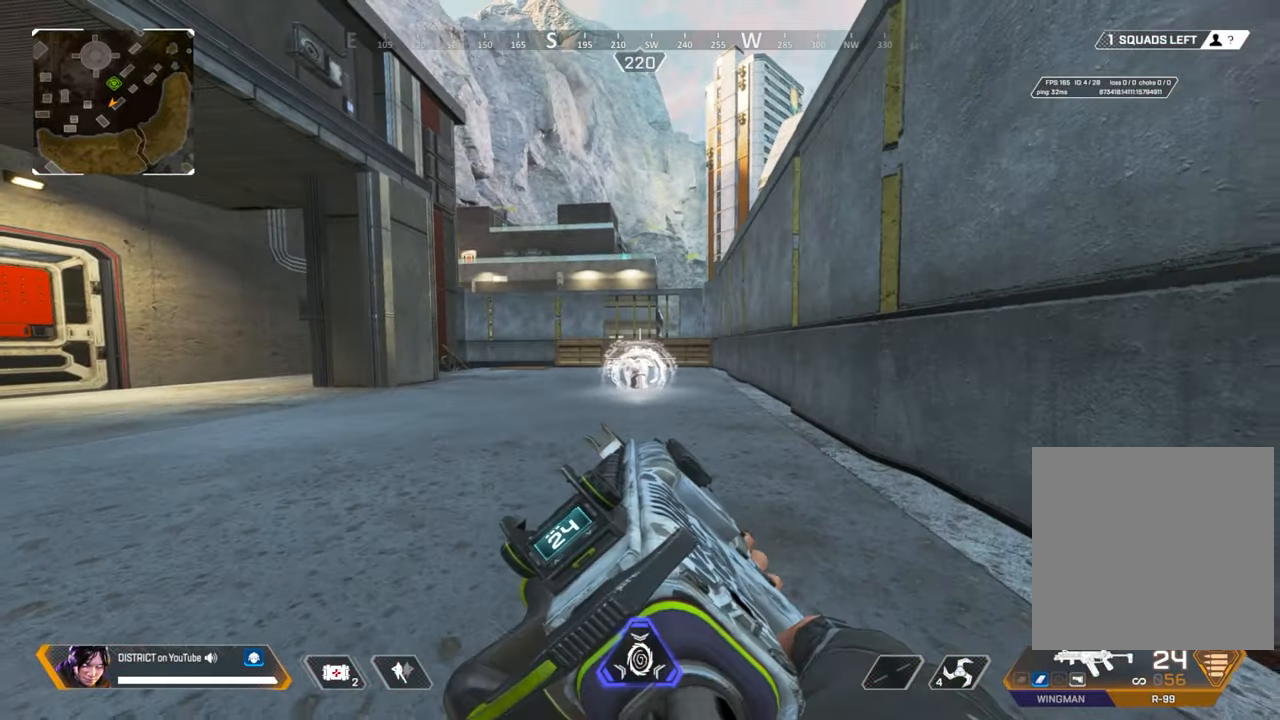
{"buttons": ["Y"], "left_stick": "left", "right_stick": "center", "events": [[17, "Y", "up"], [417, "left_stick", "left"], [483, "Y", "down"]]}
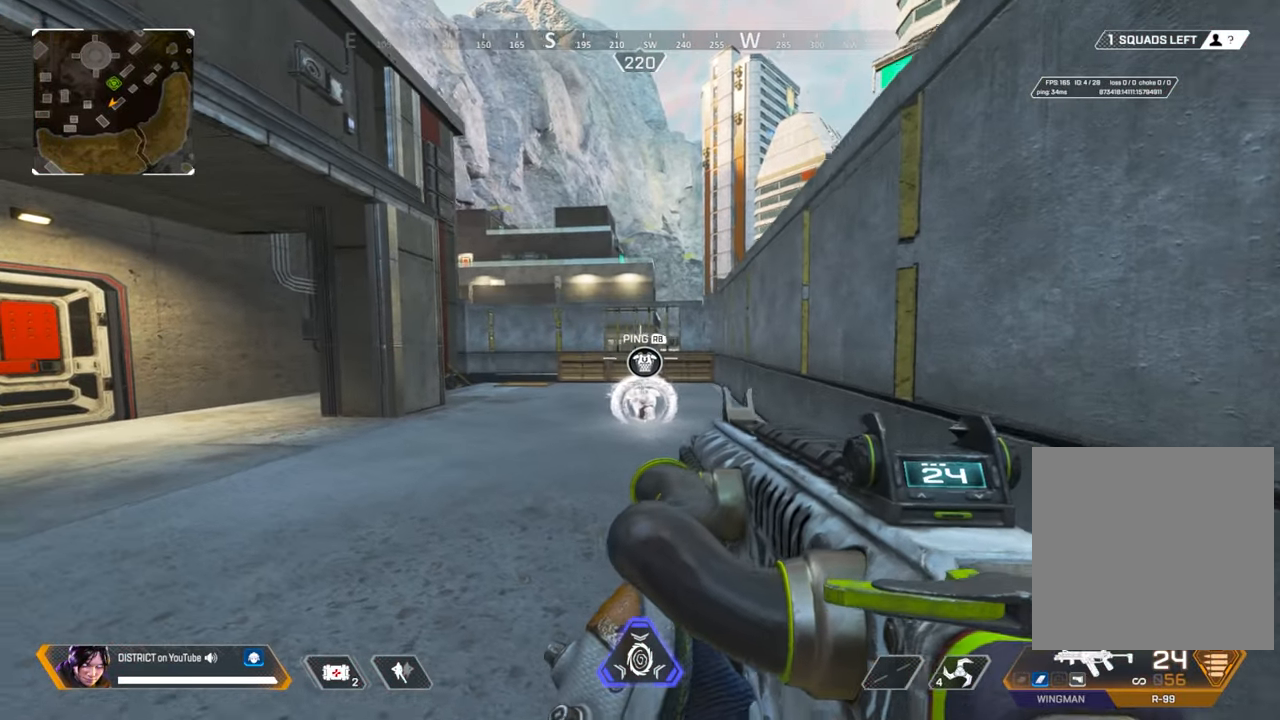
{"buttons": ["Y"], "left_stick": "right", "right_stick": "center", "events": [[100, "left_stick", "right"], [283, "left_stick", "left"], [350, "Y", "up"], [450, "left_stick", "right"], [483, "Y", "down"]]}
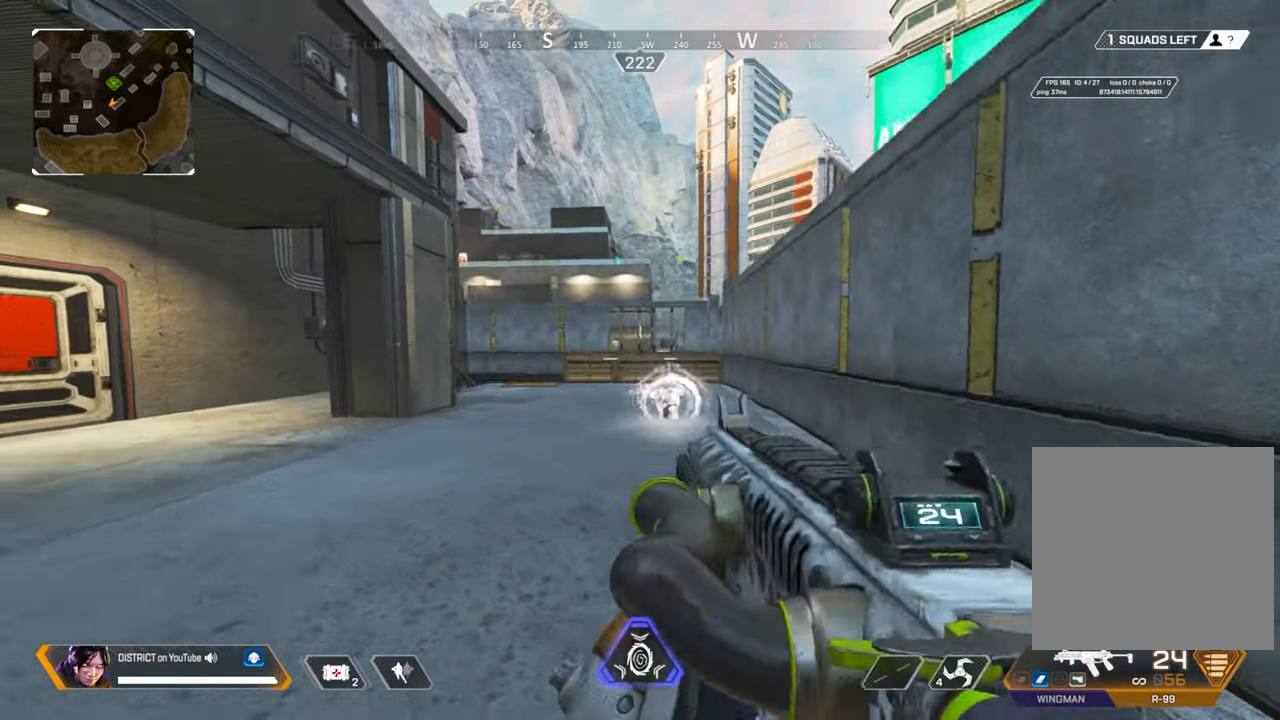
{"buttons": [], "left_stick": "center", "right_stick": "center", "events": [[117, "left_stick", "left"], [267, "left_stick", "right"], [283, "Y", "up"], [417, "left_stick", "center"]]}
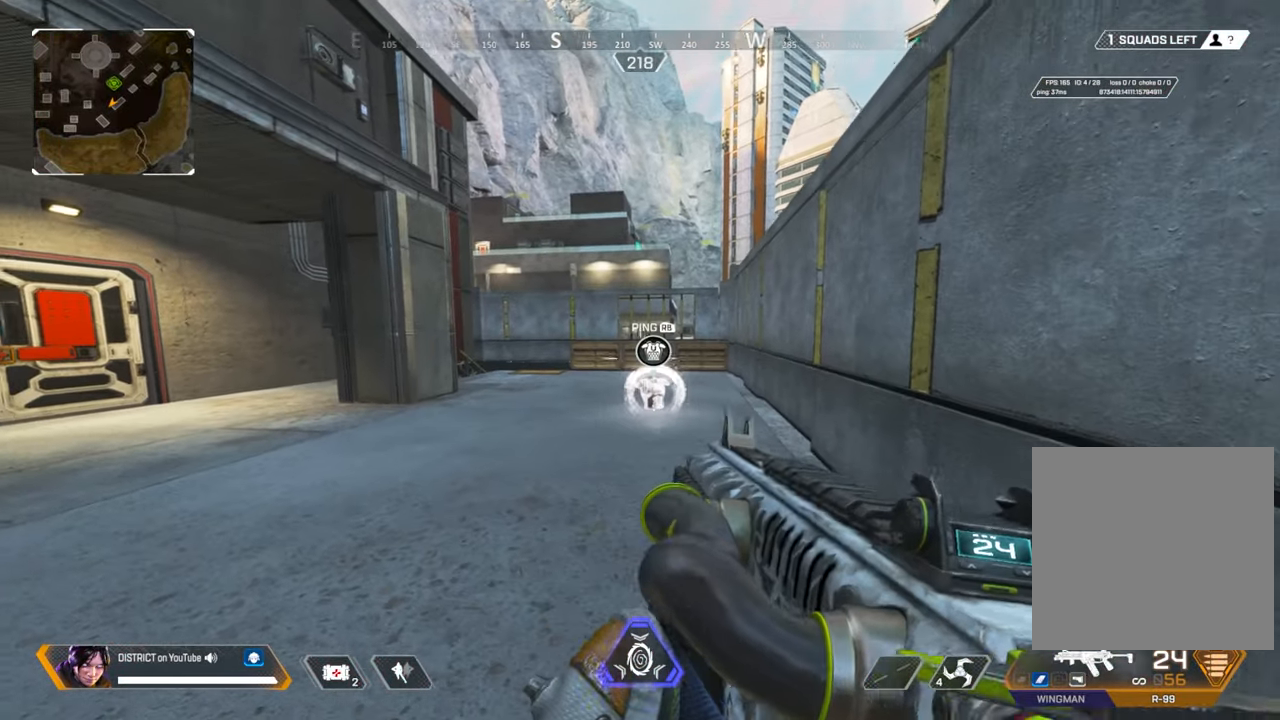
{"buttons": [], "left_stick": "left", "right_stick": "center", "events": [[433, "left_stick", "left"]]}
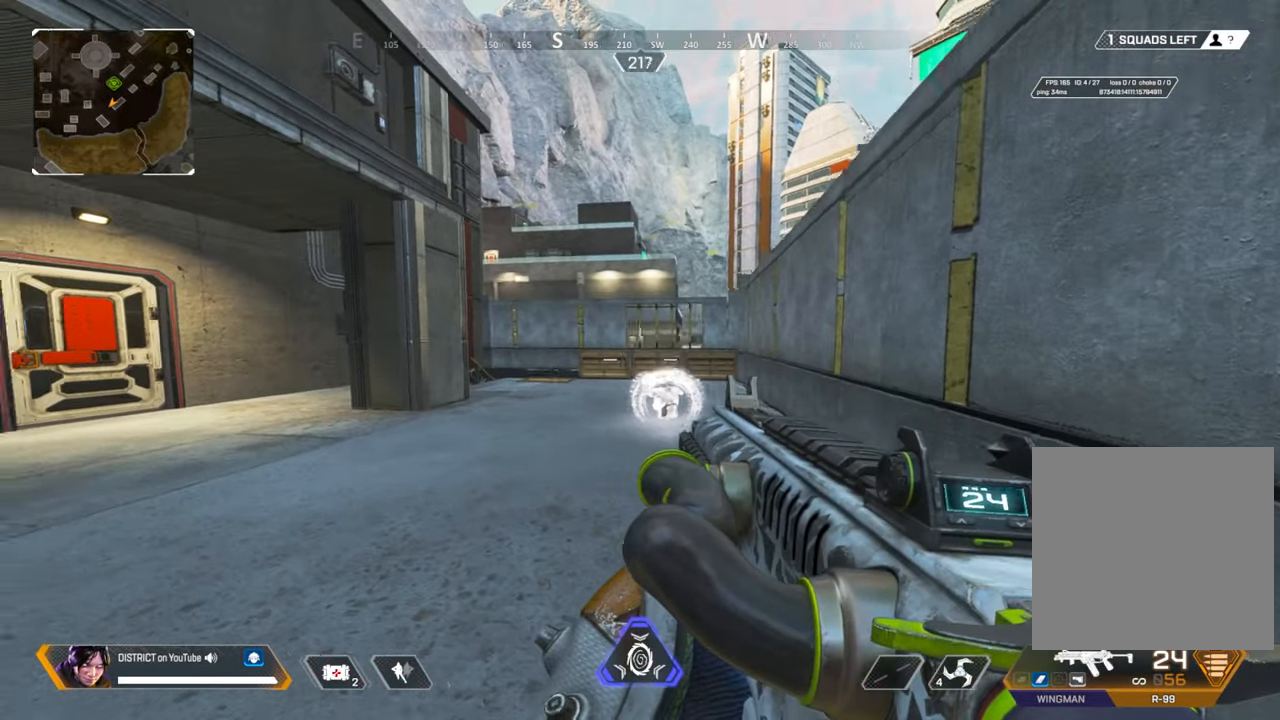
{"buttons": [], "left_stick": "up-right", "right_stick": "center", "events": [[33, "Y", "down"], [67, "left_stick", "center"], [150, "left_stick", "right"], [317, "Y", "up"], [317, "left_stick", "left"], [483, "left_stick", "up-right"]]}
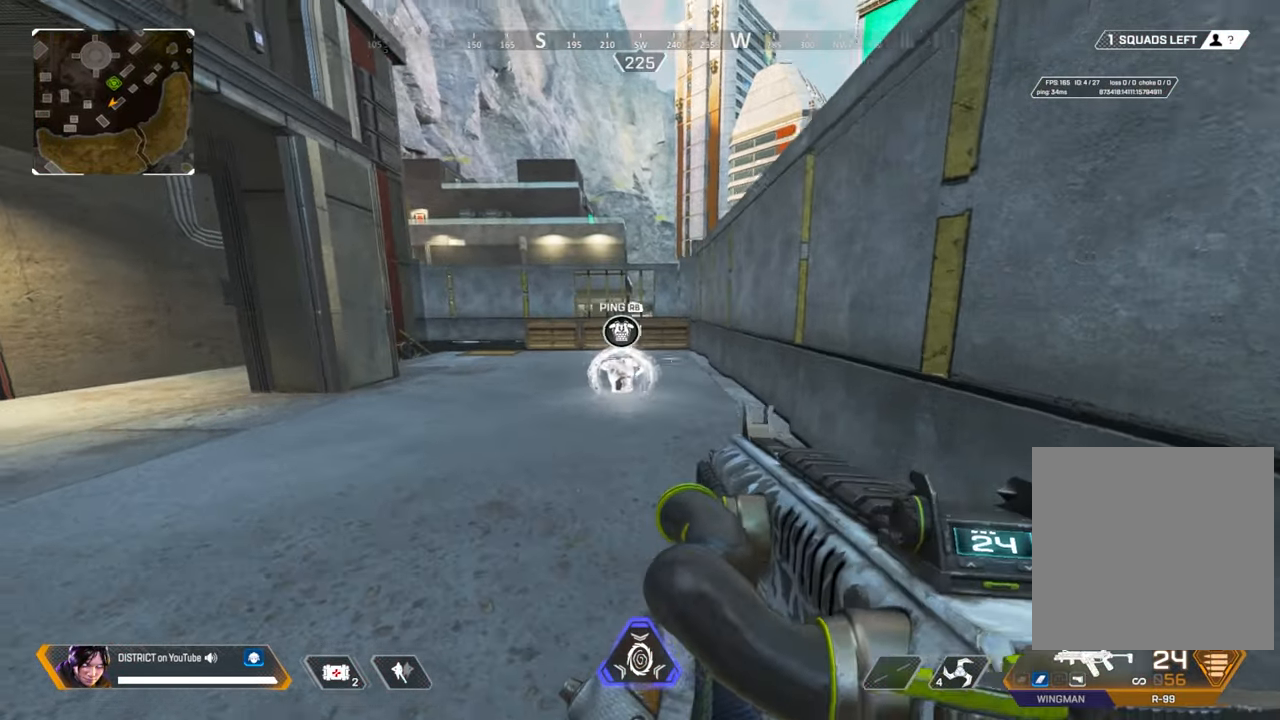
{"buttons": [], "left_stick": "center", "right_stick": "center", "events": [[83, "left_stick", "center"]]}
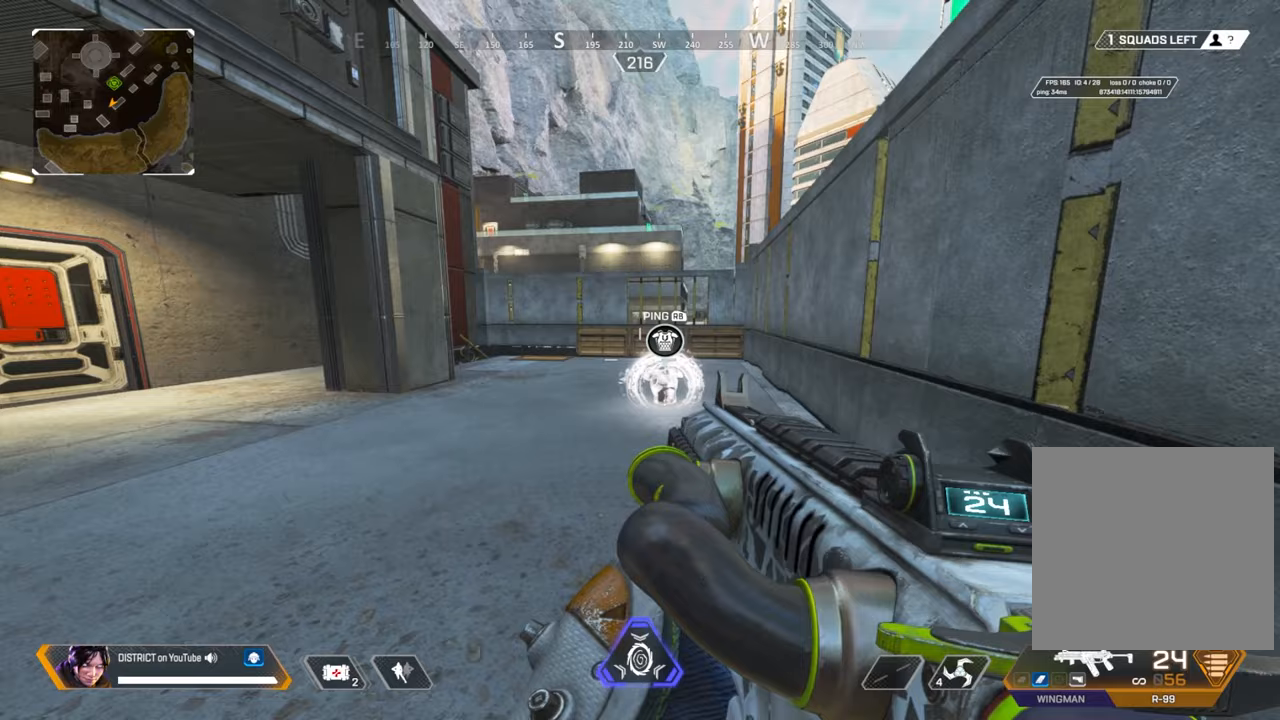
{"buttons": [], "left_stick": "center", "right_stick": "center", "events": []}
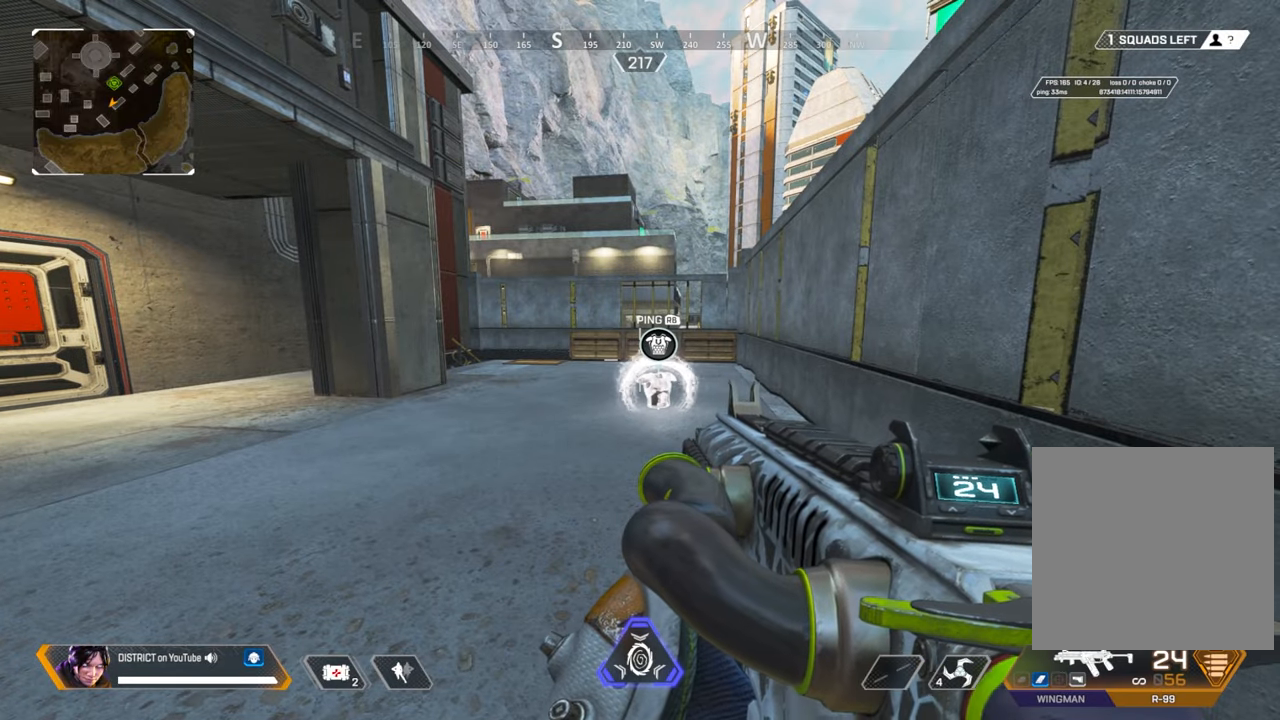
{"buttons": [], "left_stick": "center", "right_stick": "center", "events": []}
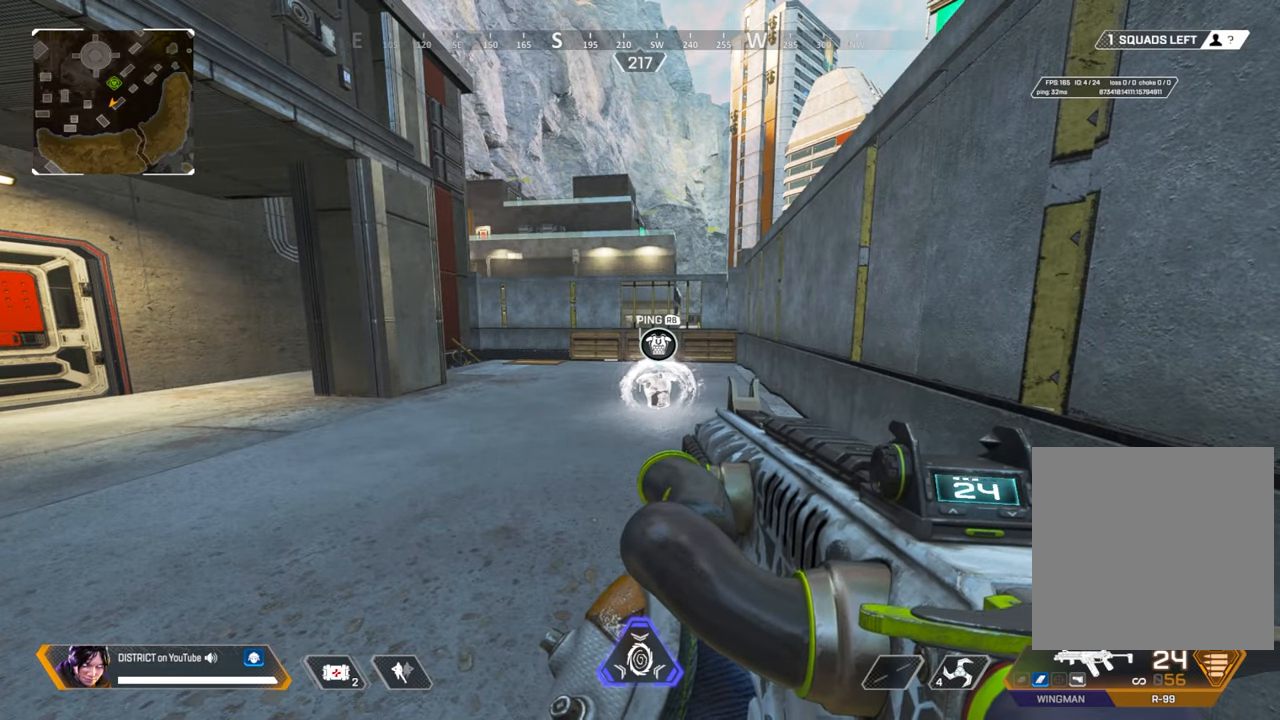
{"buttons": [], "left_stick": "center", "right_stick": "center", "events": [[350, "left_stick", "right"], [467, "left_stick", "center"]]}
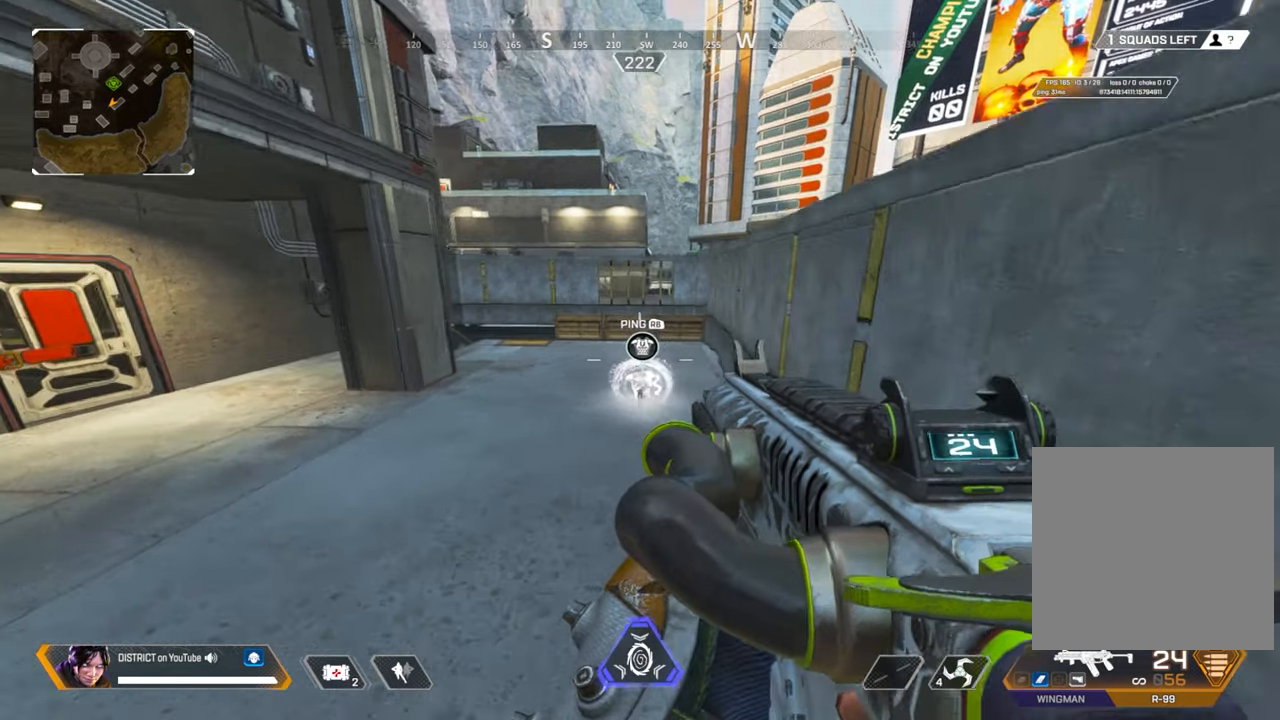
{"buttons": [], "left_stick": "left", "right_stick": "center", "events": [[133, "left_stick", "up"], [483, "left_stick", "left"]]}
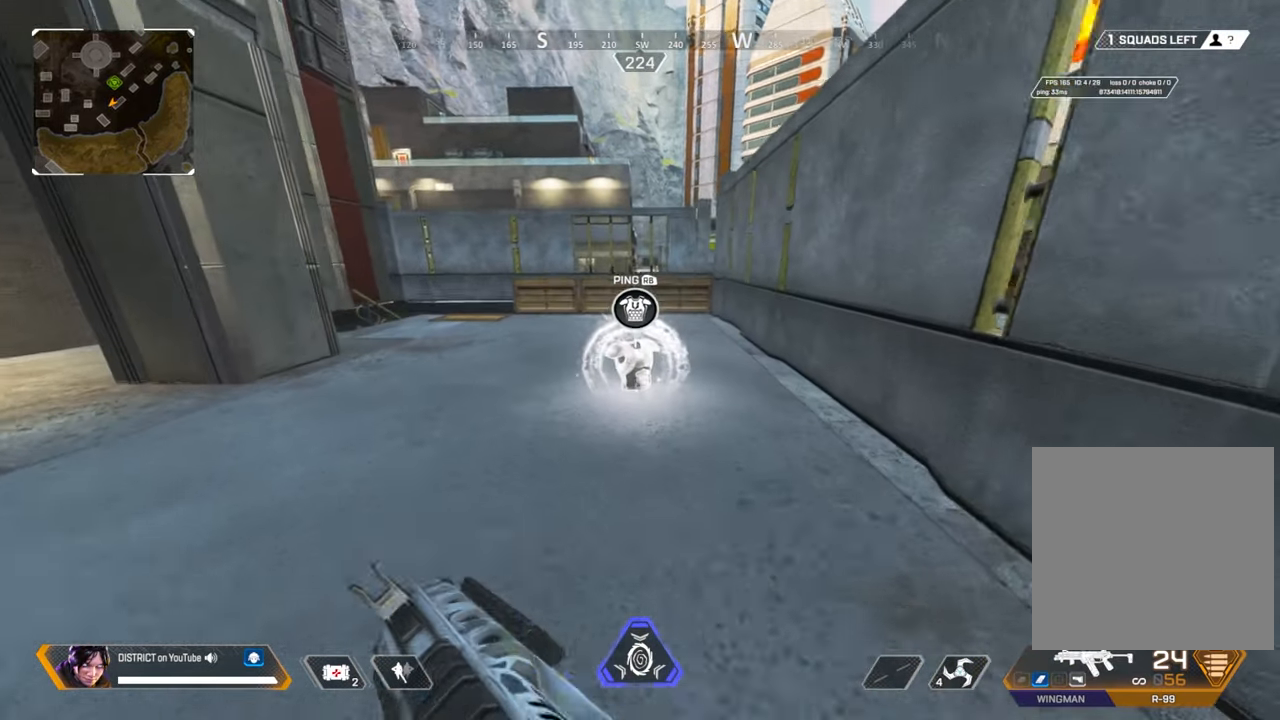
{"buttons": [], "left_stick": "right", "right_stick": "center", "events": [[133, "left_stick", "right"], [300, "left_stick", "left"], [450, "left_stick", "right"]]}
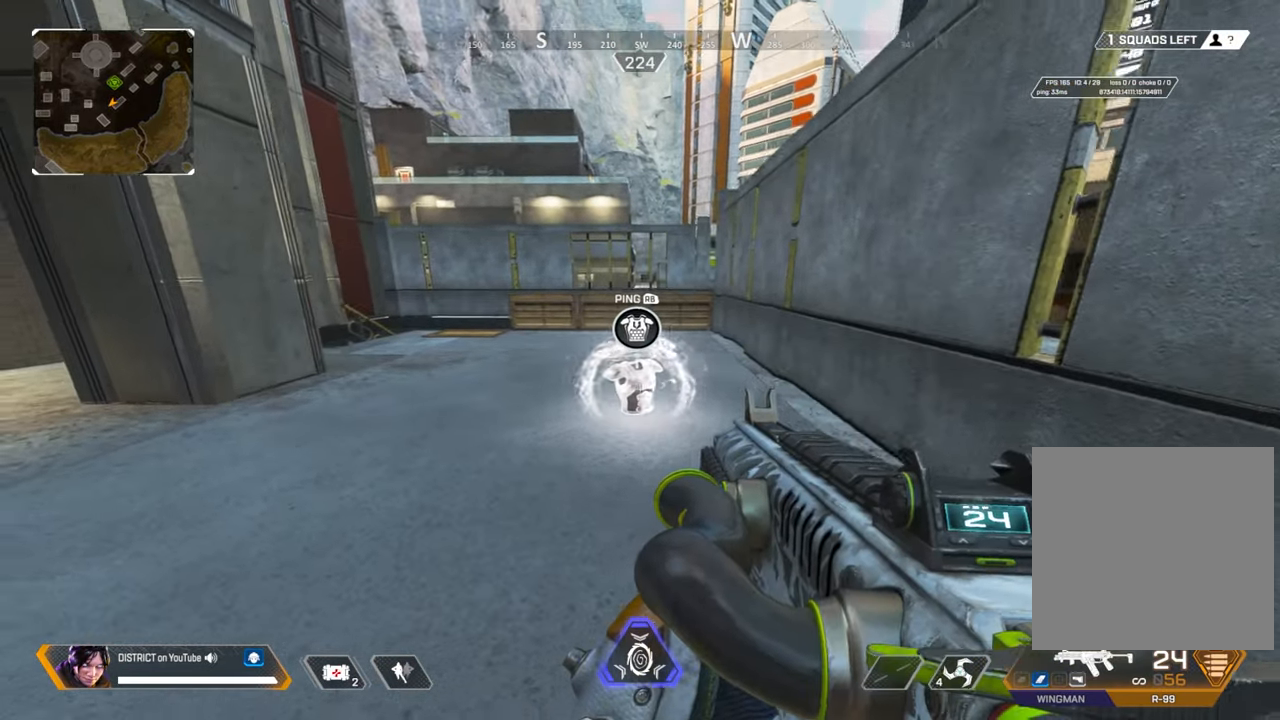
{"buttons": [], "left_stick": "up-right", "right_stick": "right", "events": [[83, "left_stick", "left"], [217, "left_stick", "right"], [250, "right_stick", "right"], [417, "left_stick", "up-right"]]}
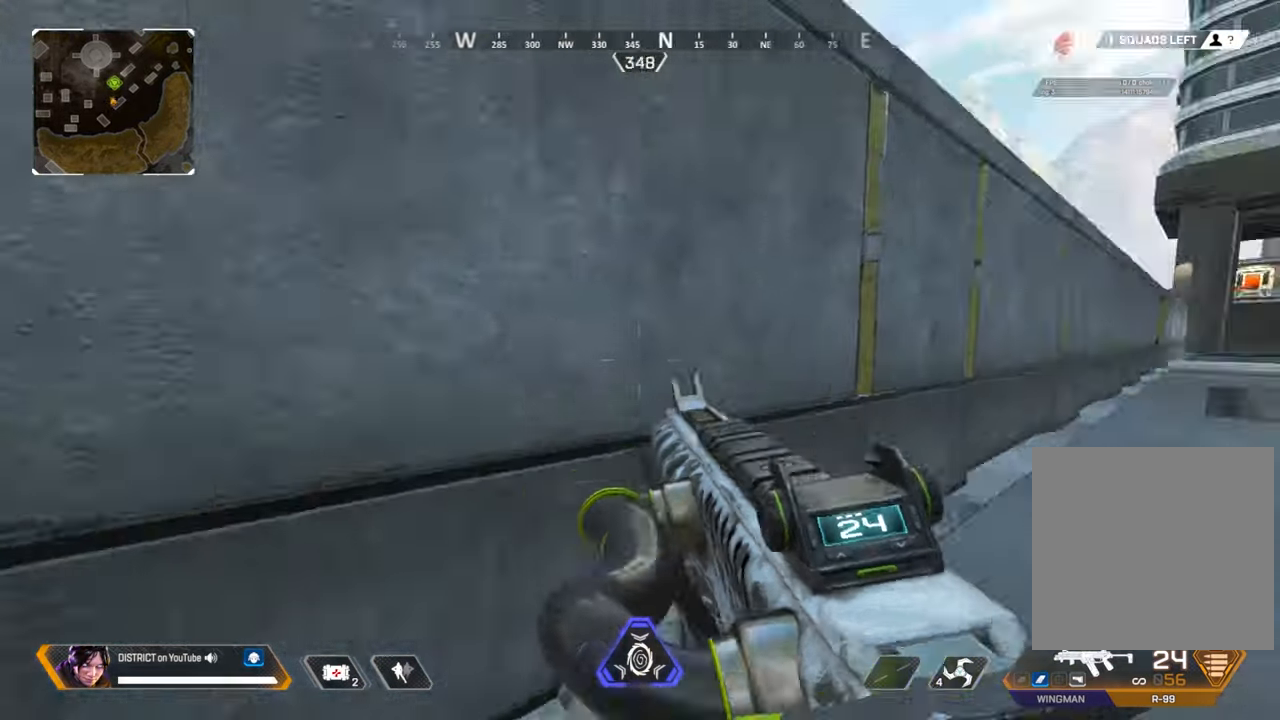
{"buttons": ["A", "Y"], "left_stick": "up-left", "right_stick": "center", "events": [[67, "left_stick", "up"], [100, "right_stick", "center"], [250, "Y", "down"], [467, "A", "down"], [483, "left_stick", "up-left"]]}
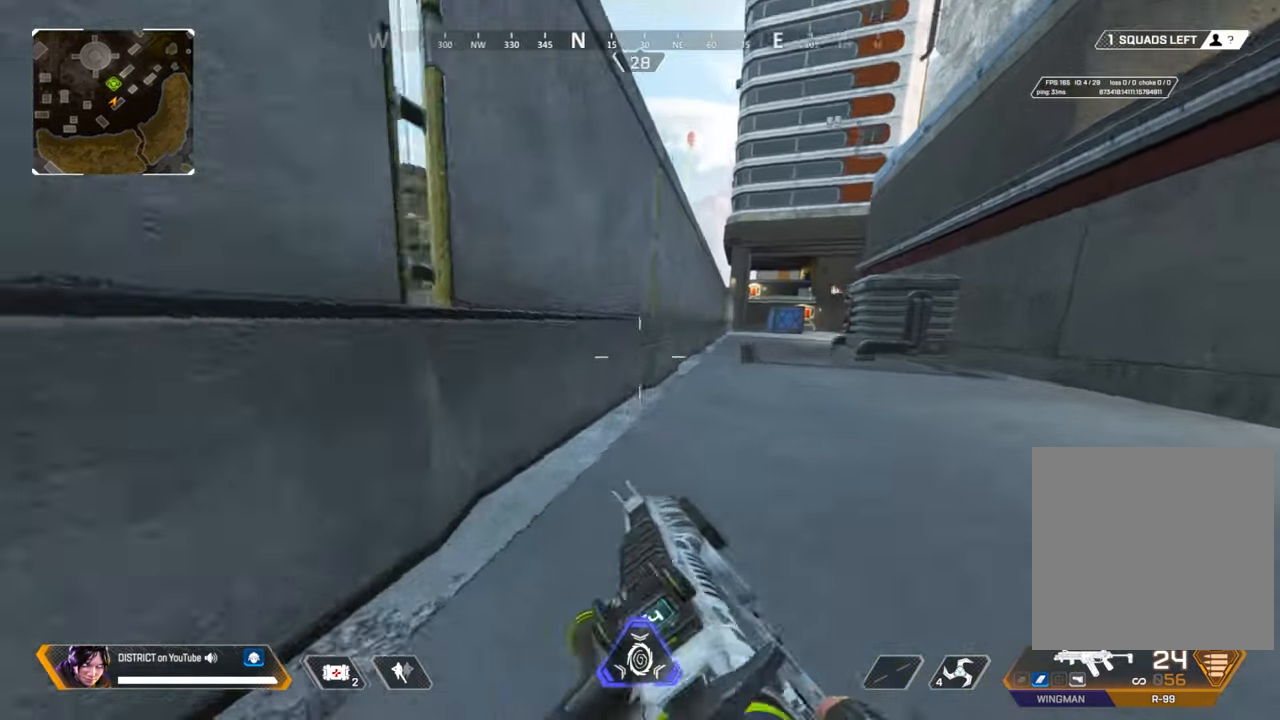
{"buttons": ["A", "L3"], "left_stick": "right", "right_stick": "right", "events": [[17, "left_stick", "left"], [50, "Y", "up"], [50, "right_stick", "left"], [100, "A", "up"], [250, "right_stick", "center"], [283, "left_stick", "up-right"], [367, "right_stick", "right"], [400, "A", "down"], [417, "L3", "down"], [417, "left_stick", "right"]]}
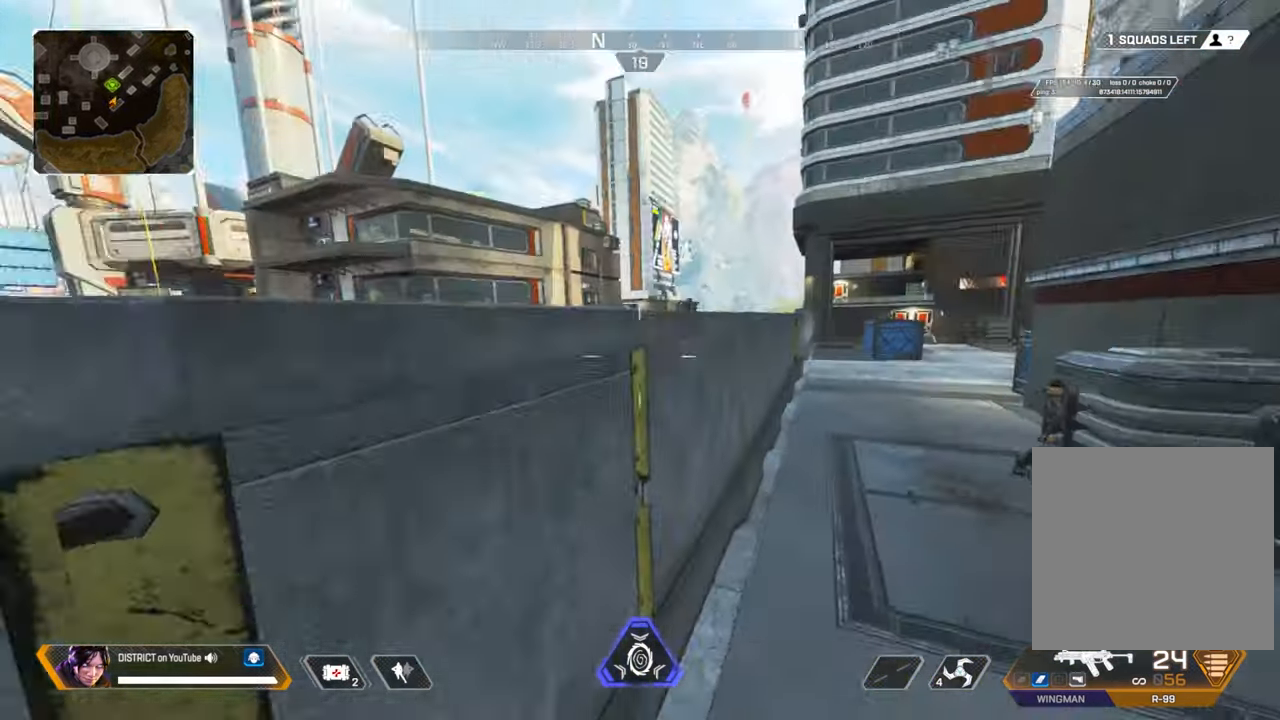
{"buttons": [], "left_stick": "right", "right_stick": "center", "events": [[483, "A", "up"], [483, "right_stick", "center"], [500, "L3", "up"]]}
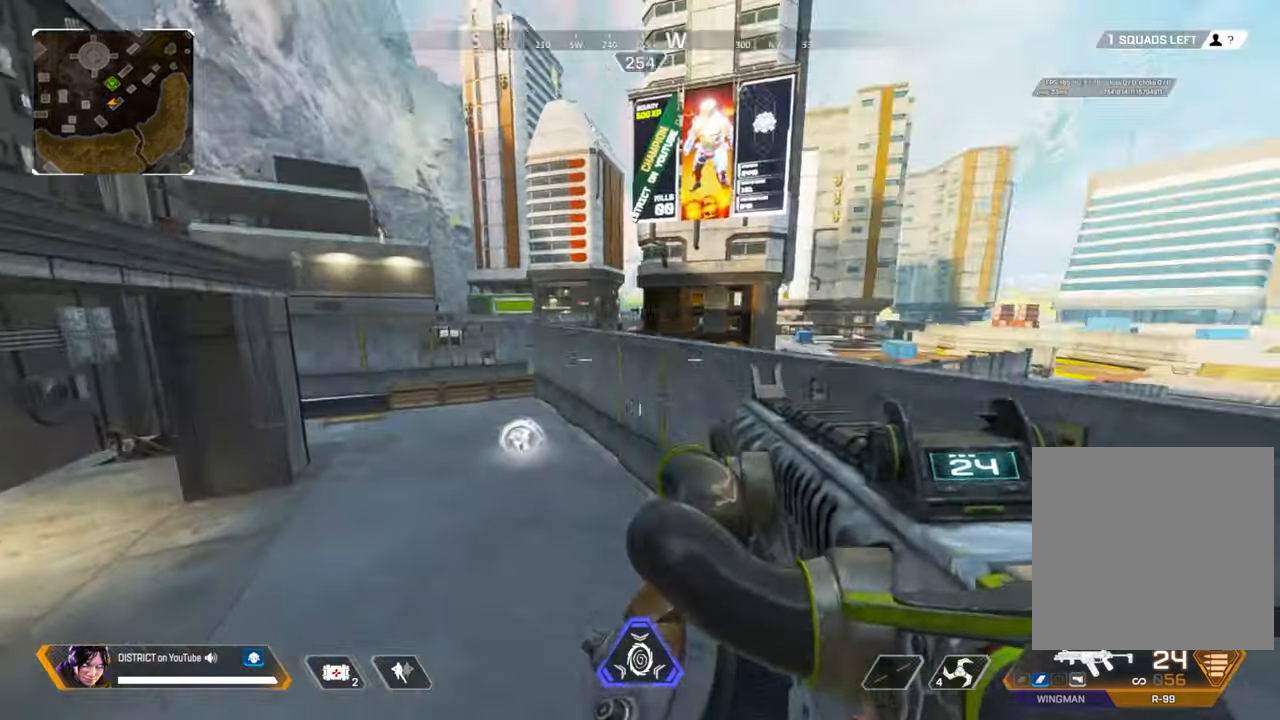
{"buttons": ["A"], "left_stick": "center", "right_stick": "center", "events": [[267, "left_stick", "center"], [433, "A", "down"]]}
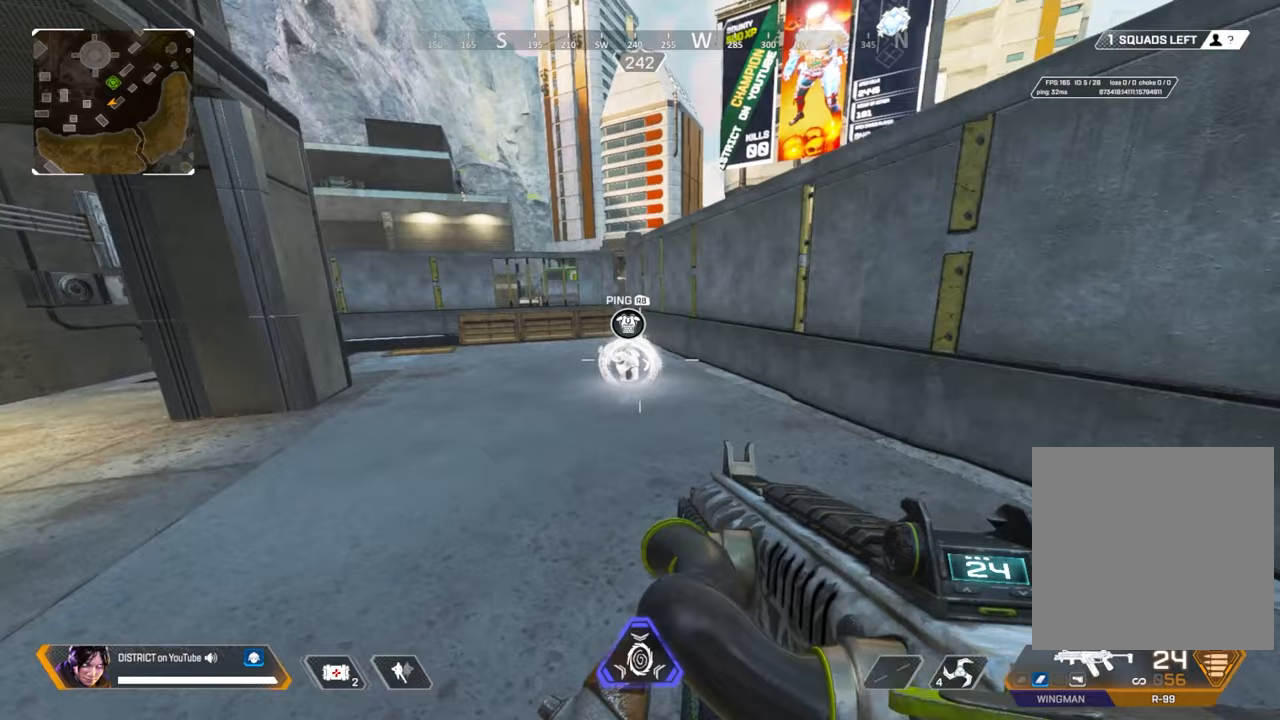
{"buttons": ["R3"], "left_stick": "center", "right_stick": "center", "events": [[67, "A", "up"], [467, "R3", "down"]]}
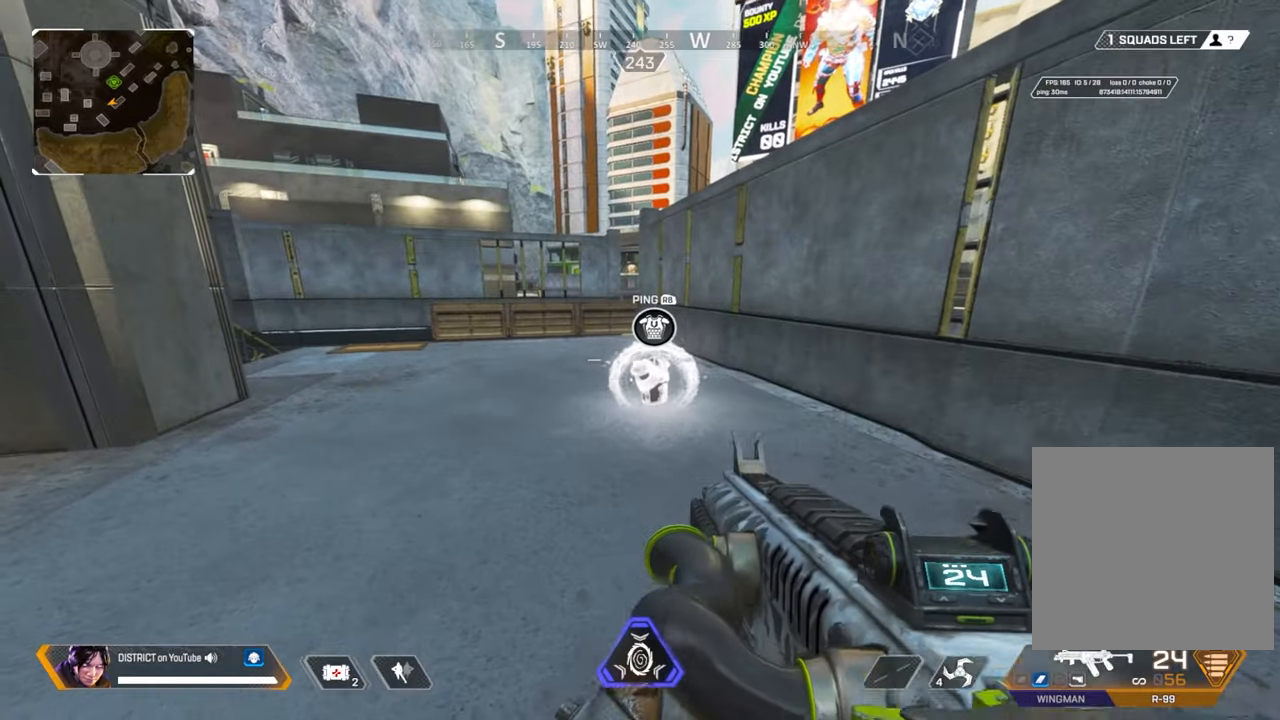
{"buttons": [], "left_stick": "center", "right_stick": "center", "events": [[183, "R3", "up"]]}
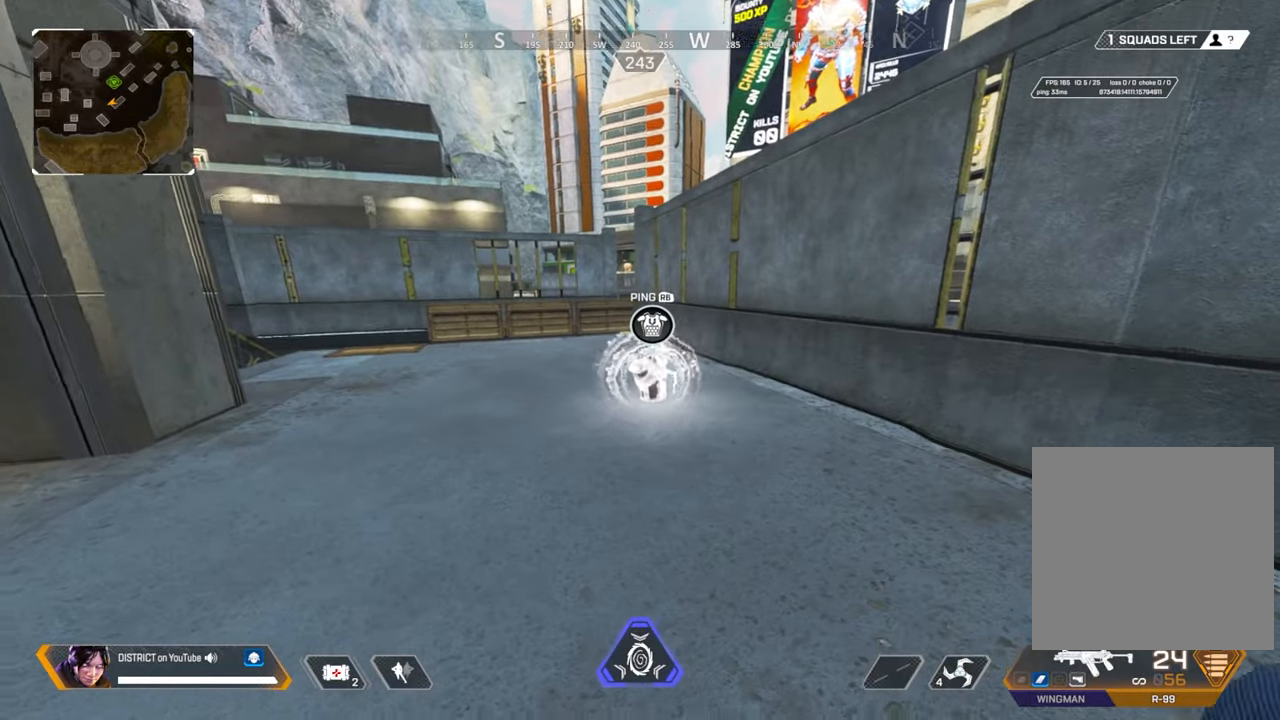
{"buttons": [], "left_stick": "center", "right_stick": "center", "events": []}
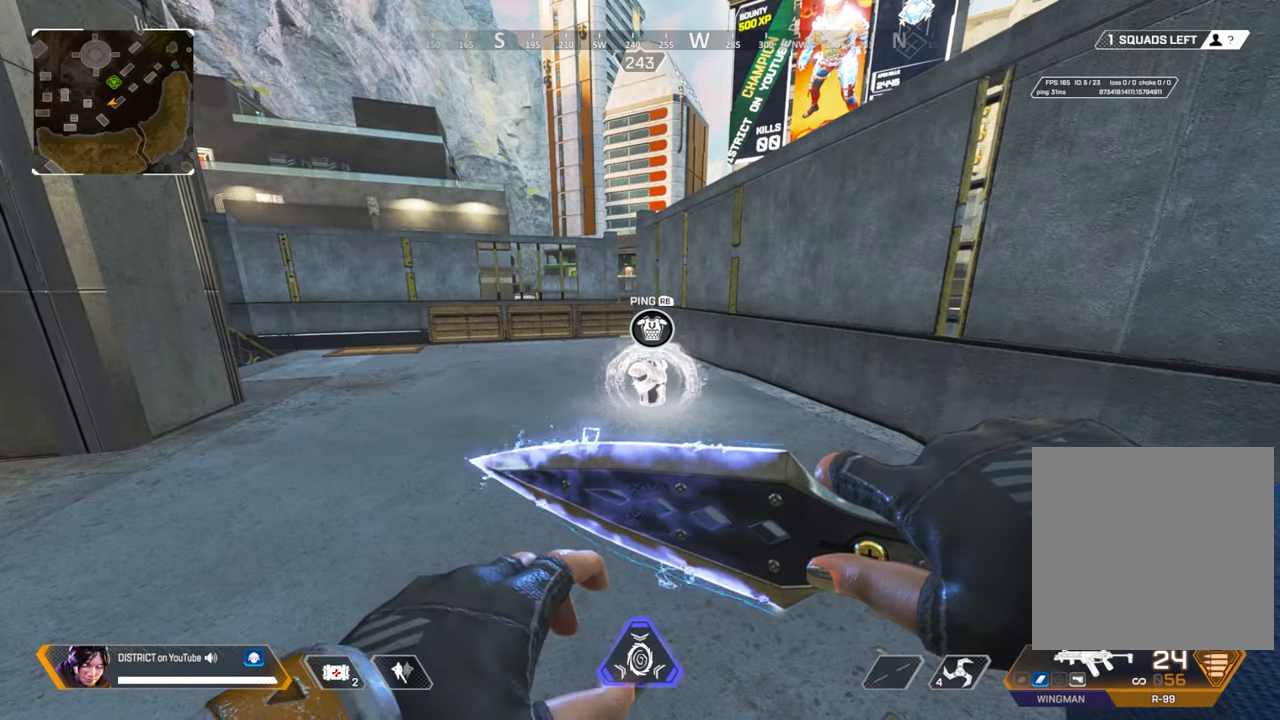
{"buttons": [], "left_stick": "down-right", "right_stick": "center", "events": [[167, "R3", "down"], [167, "left_stick", "up"], [233, "R3", "up"], [250, "left_stick", "left"], [350, "left_stick", "down"], [400, "left_stick", "down-right"]]}
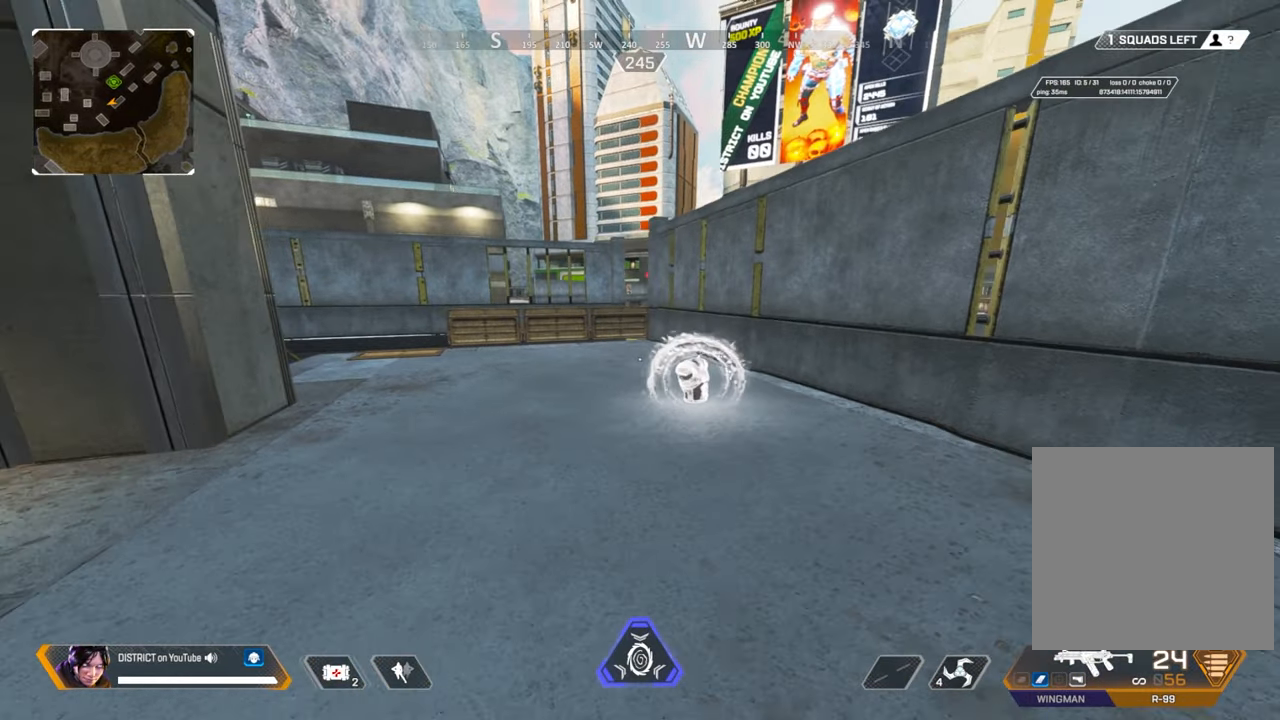
{"buttons": [], "left_stick": "center", "right_stick": "center", "events": [[33, "Y", "down"], [233, "left_stick", "right"], [383, "left_stick", "center"], [483, "Y", "up"]]}
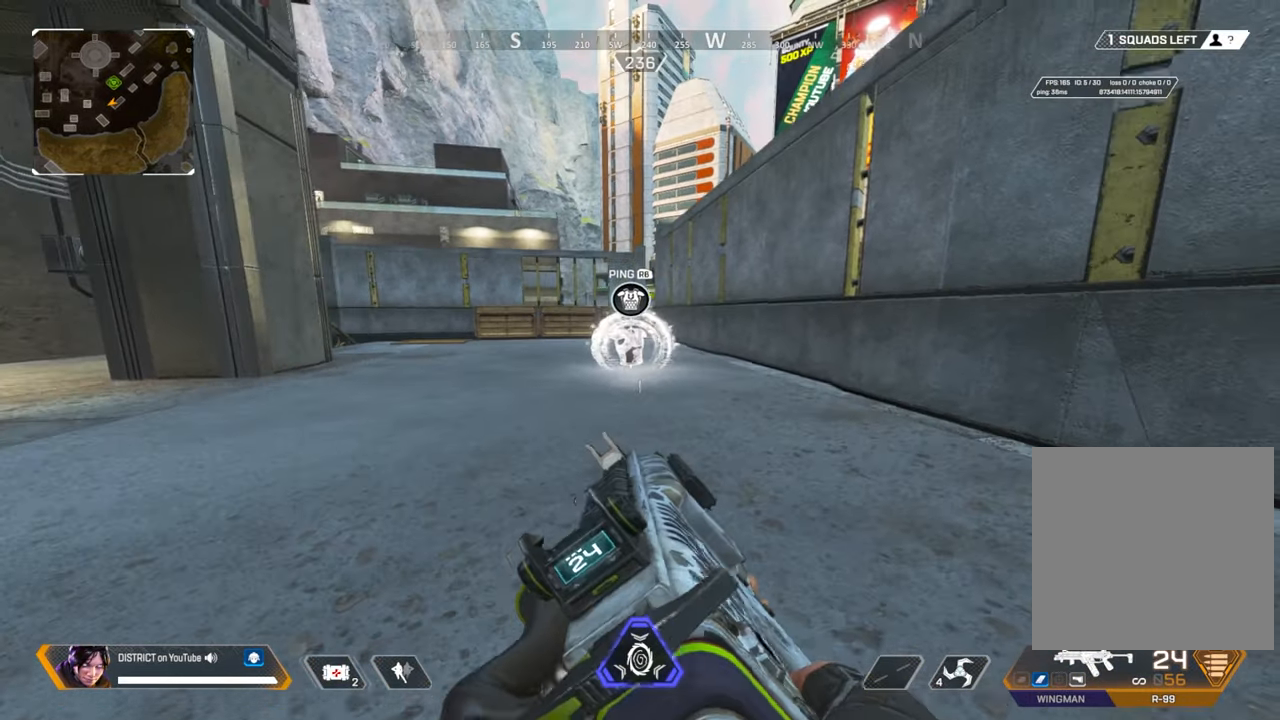
{"buttons": [], "left_stick": "left", "right_stick": "center", "events": [[500, "left_stick", "left"]]}
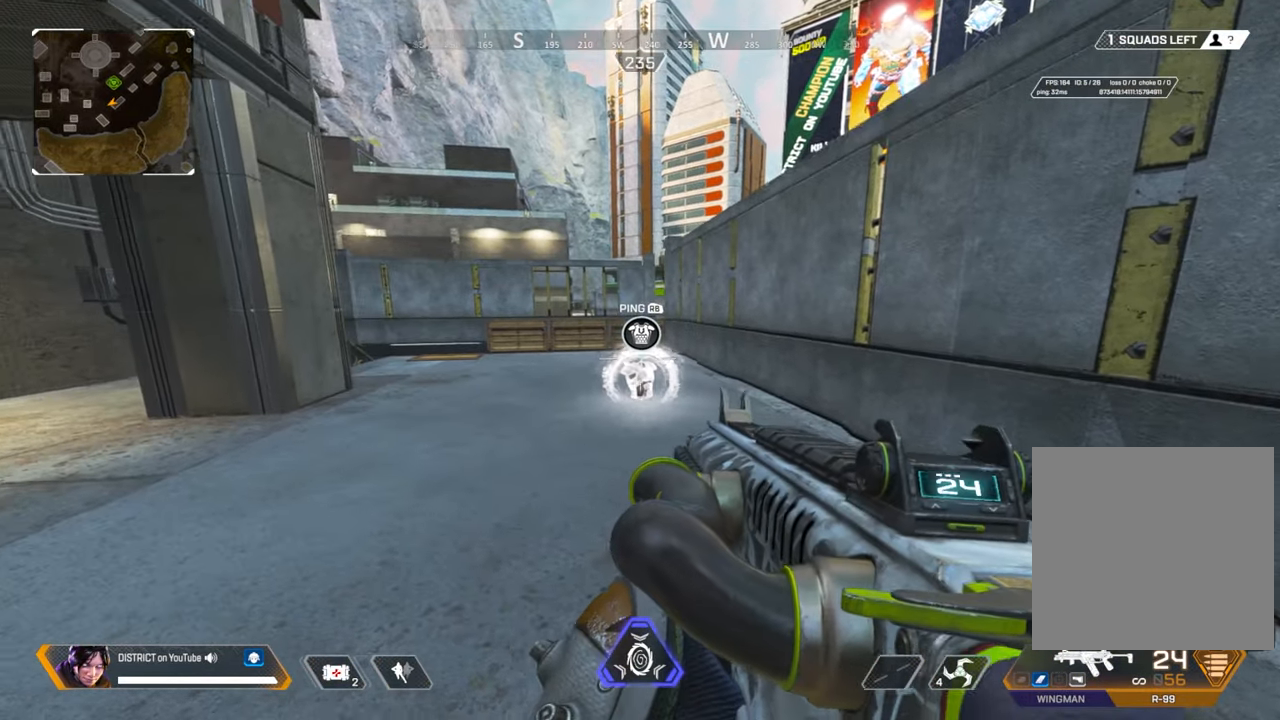
{"buttons": [], "left_stick": "up", "right_stick": "center", "events": [[183, "left_stick", "right"], [317, "left_stick", "left"], [500, "left_stick", "up"]]}
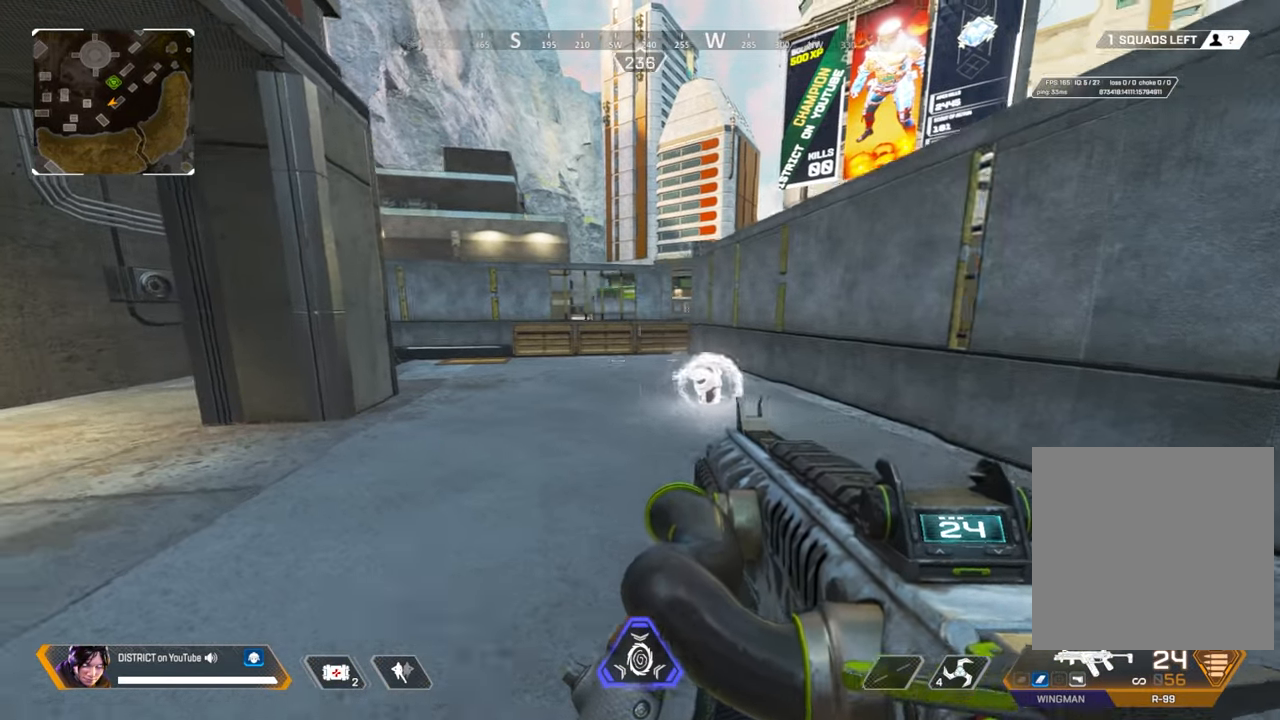
{"buttons": [], "left_stick": "right", "right_stick": "center", "events": [[50, "A", "down"], [50, "left_stick", "right"], [183, "A", "up"]]}
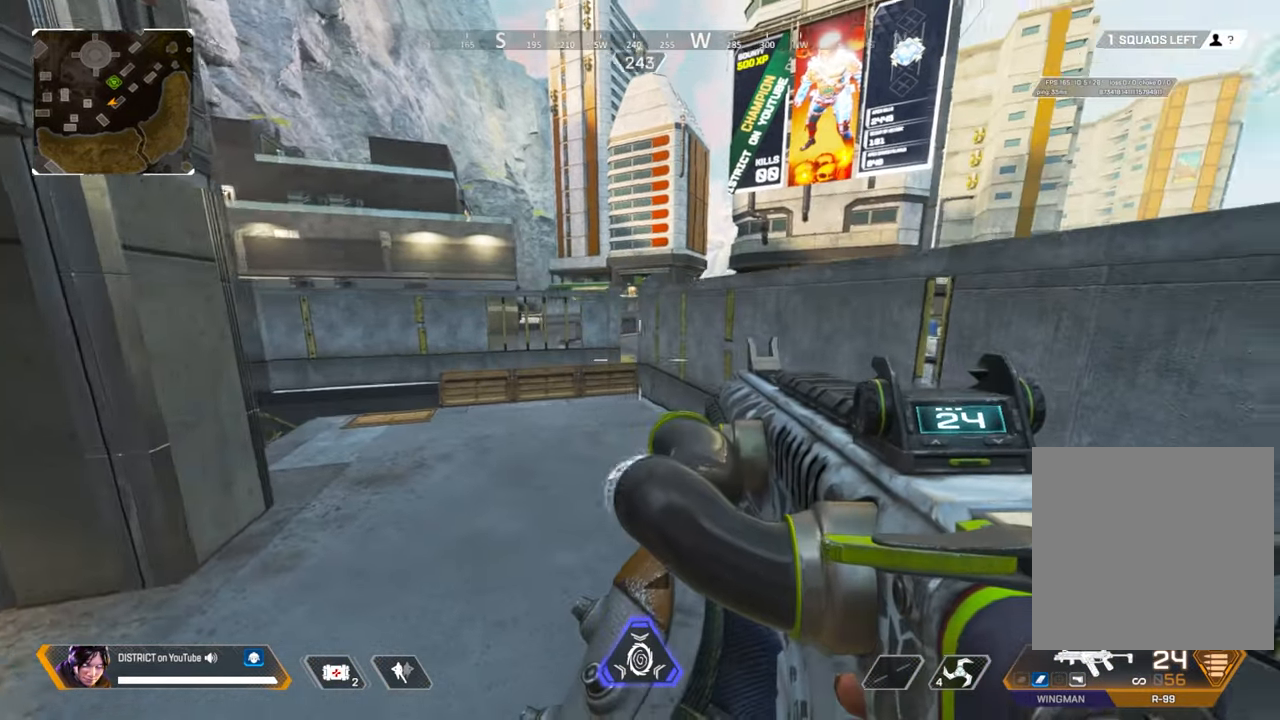
{"buttons": [], "left_stick": "up-right", "right_stick": "center", "events": [[317, "left_stick", "up-right"]]}